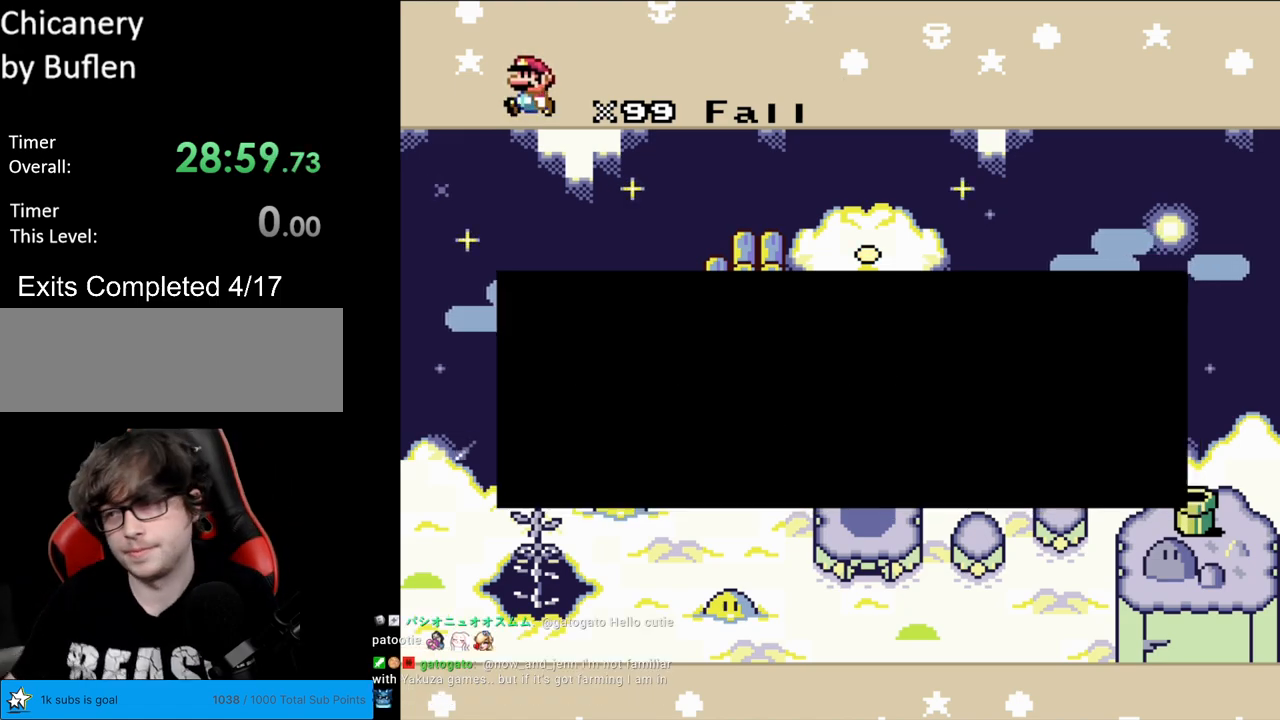
Gameplay with a controller (Nintendo layout); each line is a JSON object with the inputs held at the frame after it. "events" lists button and stick changes between this image and that frame as [ms after this image, input, new state], when the widget could be followed in between. Not read: L3 R3.
{"buttons": [], "events": [[50, "A", "down"], [183, "A", "up"]]}
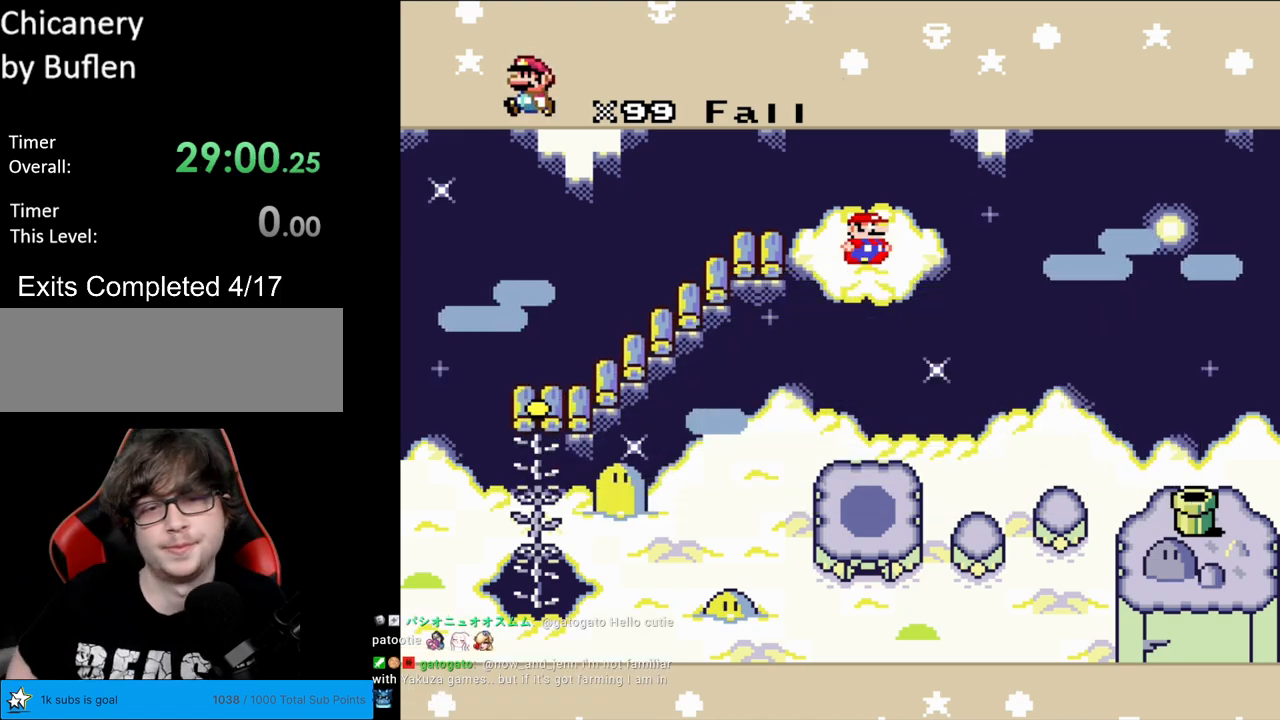
{"buttons": [], "events": []}
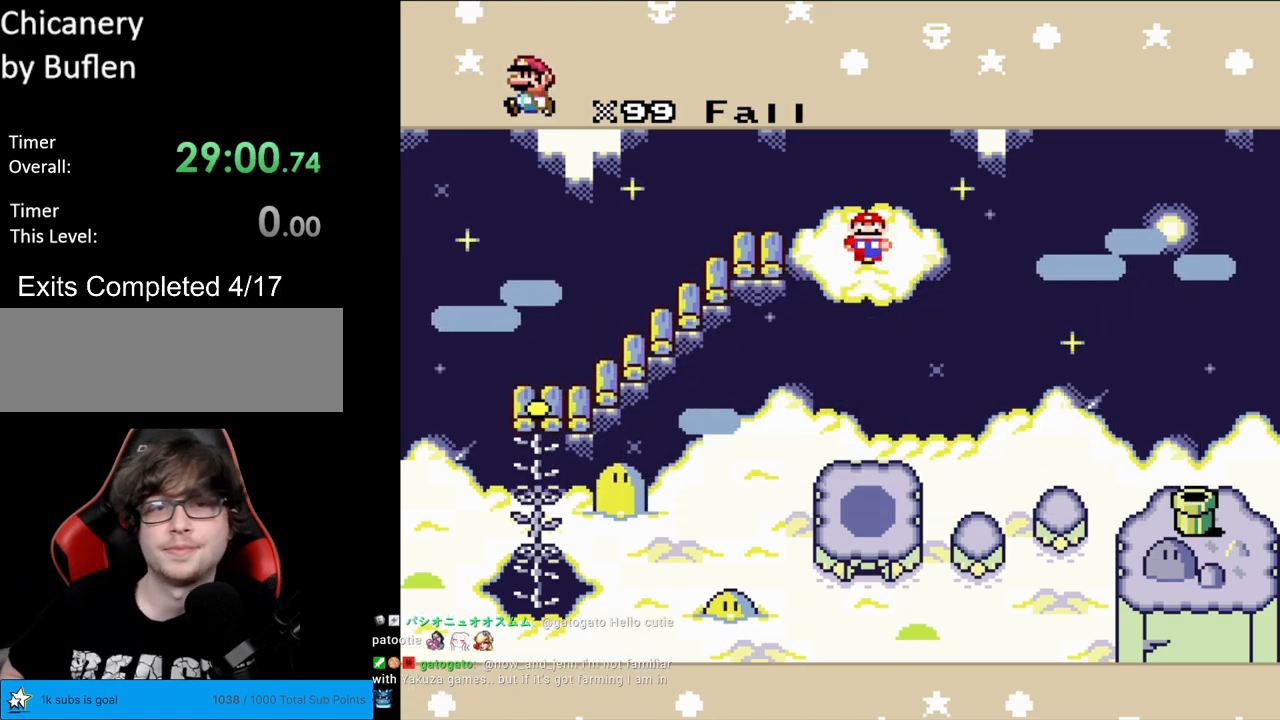
{"buttons": [], "events": []}
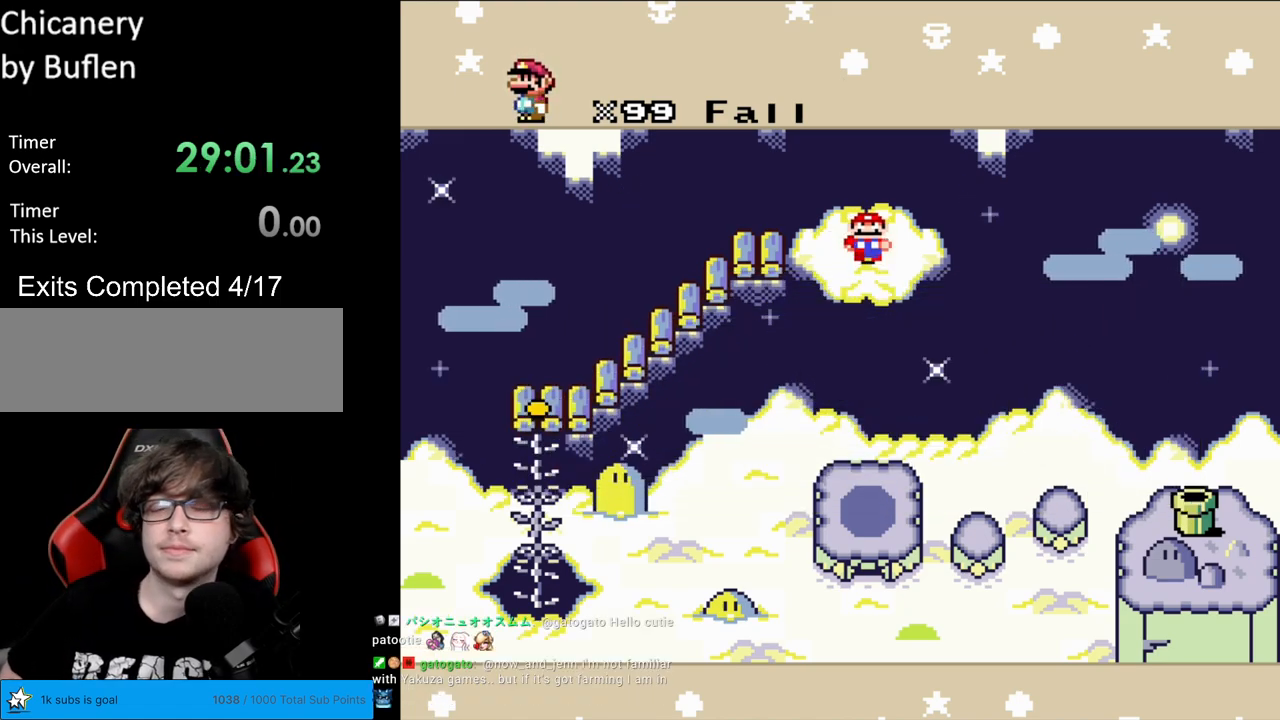
{"buttons": ["A"], "events": [[417, "A", "down"]]}
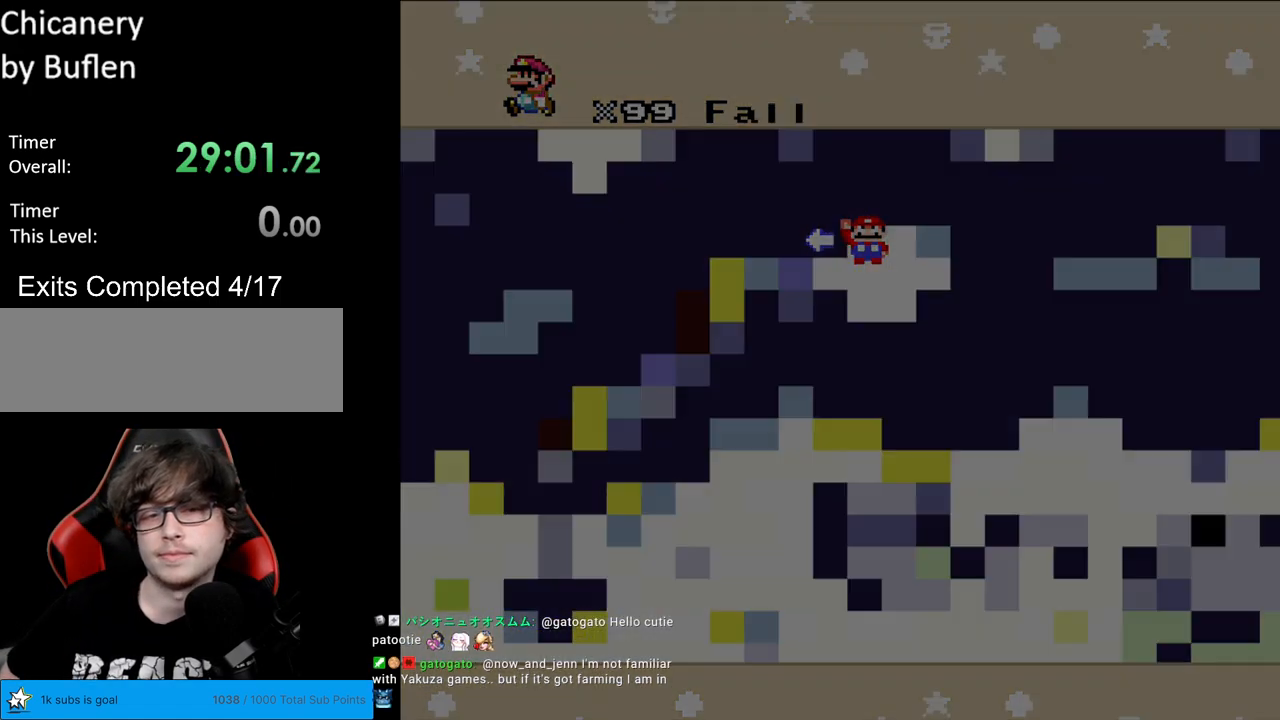
{"buttons": [], "events": [[83, "A", "up"]]}
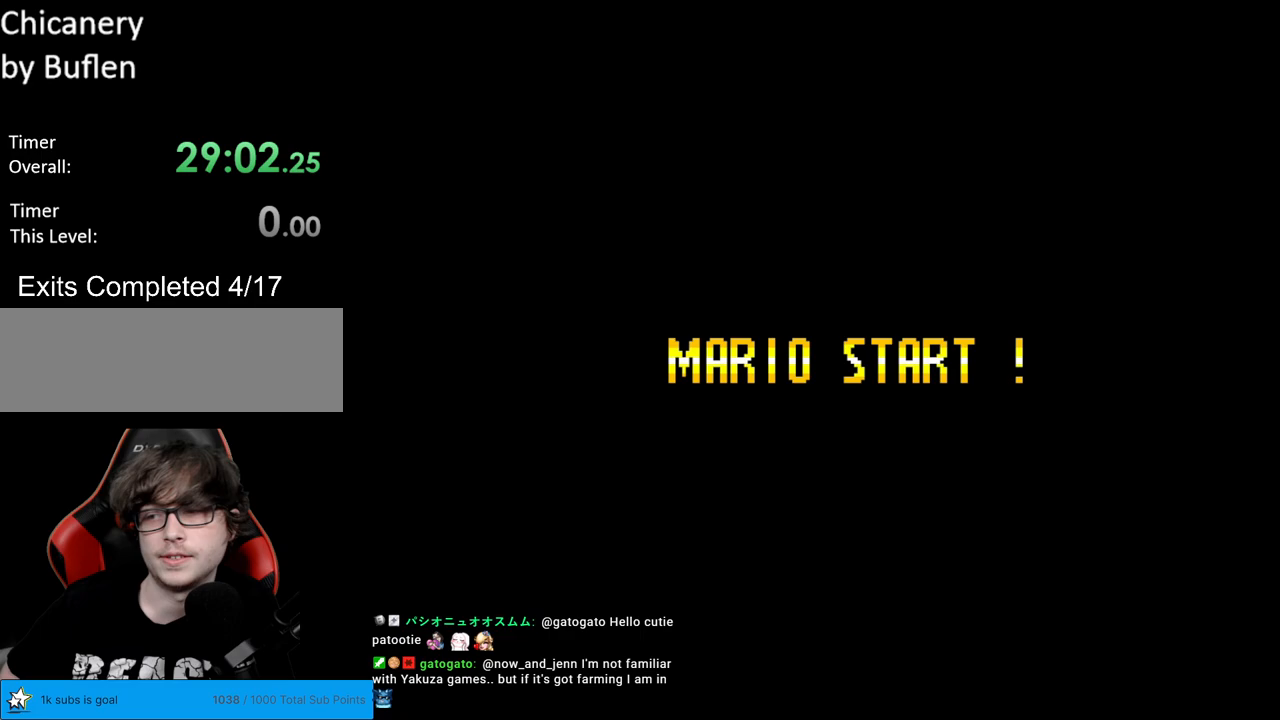
{"buttons": [], "events": []}
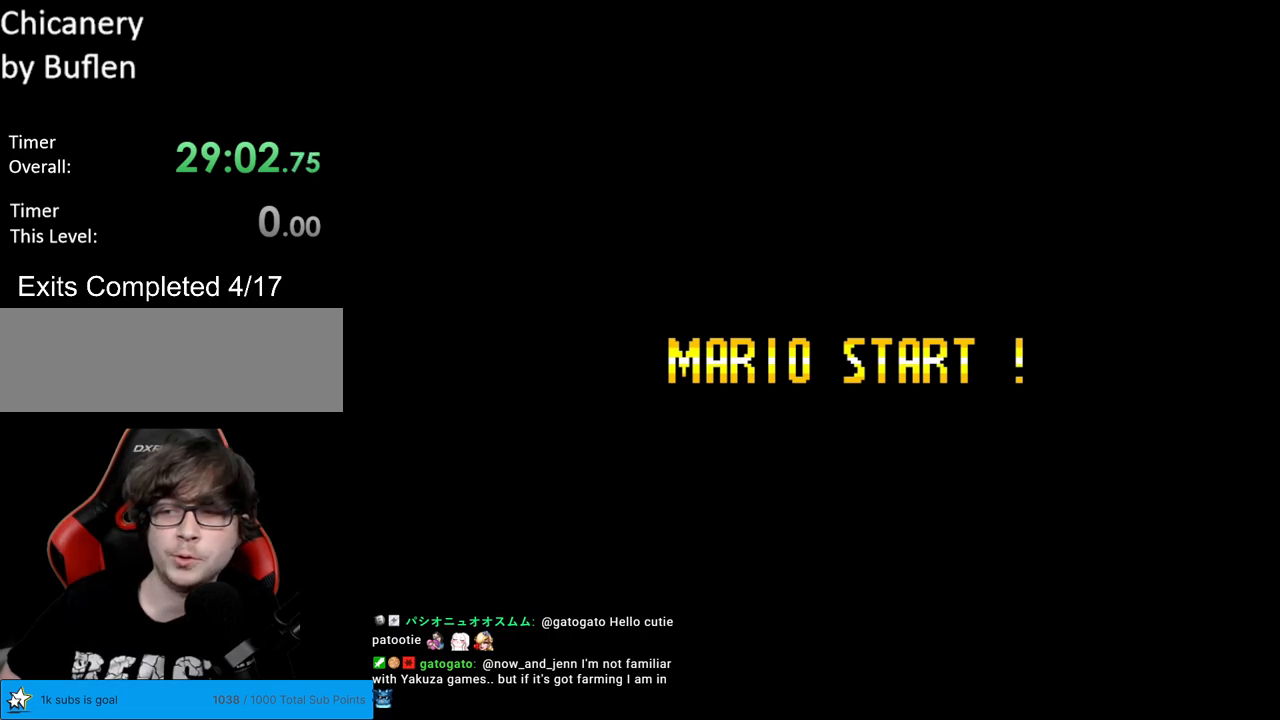
{"buttons": [], "events": []}
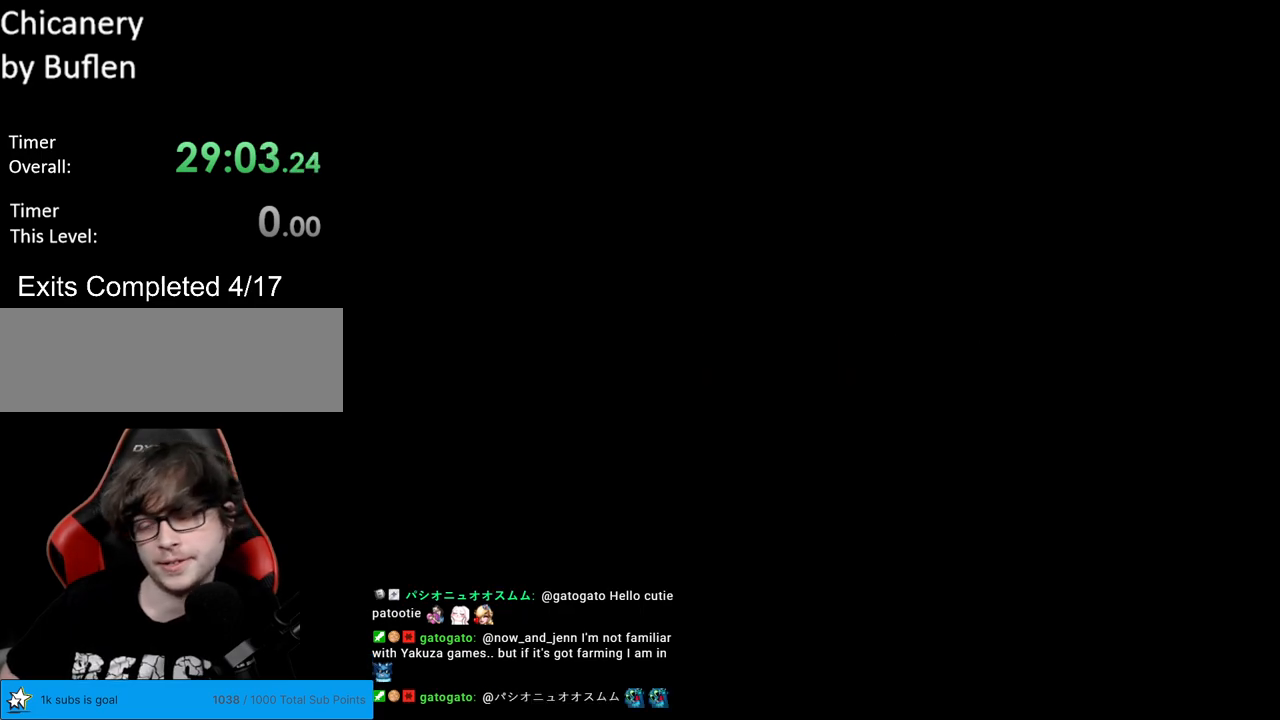
{"buttons": [], "events": []}
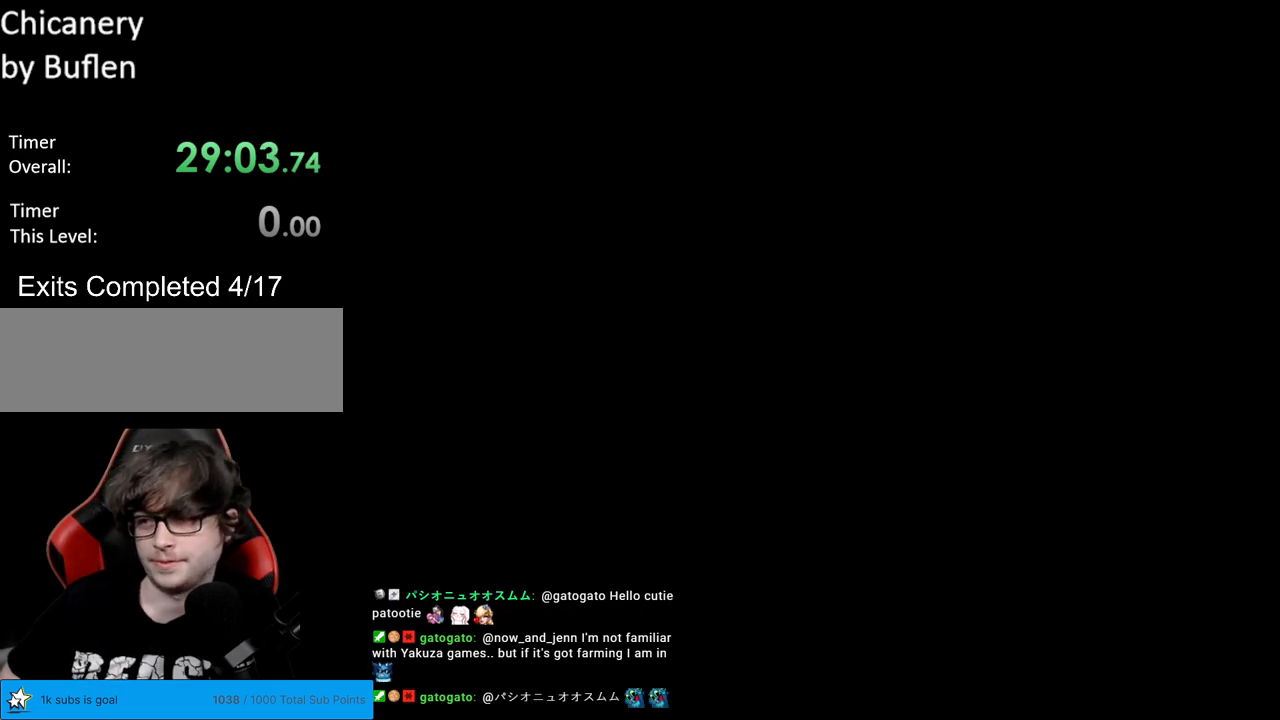
{"buttons": ["Y"], "events": [[333, "Y", "down"]]}
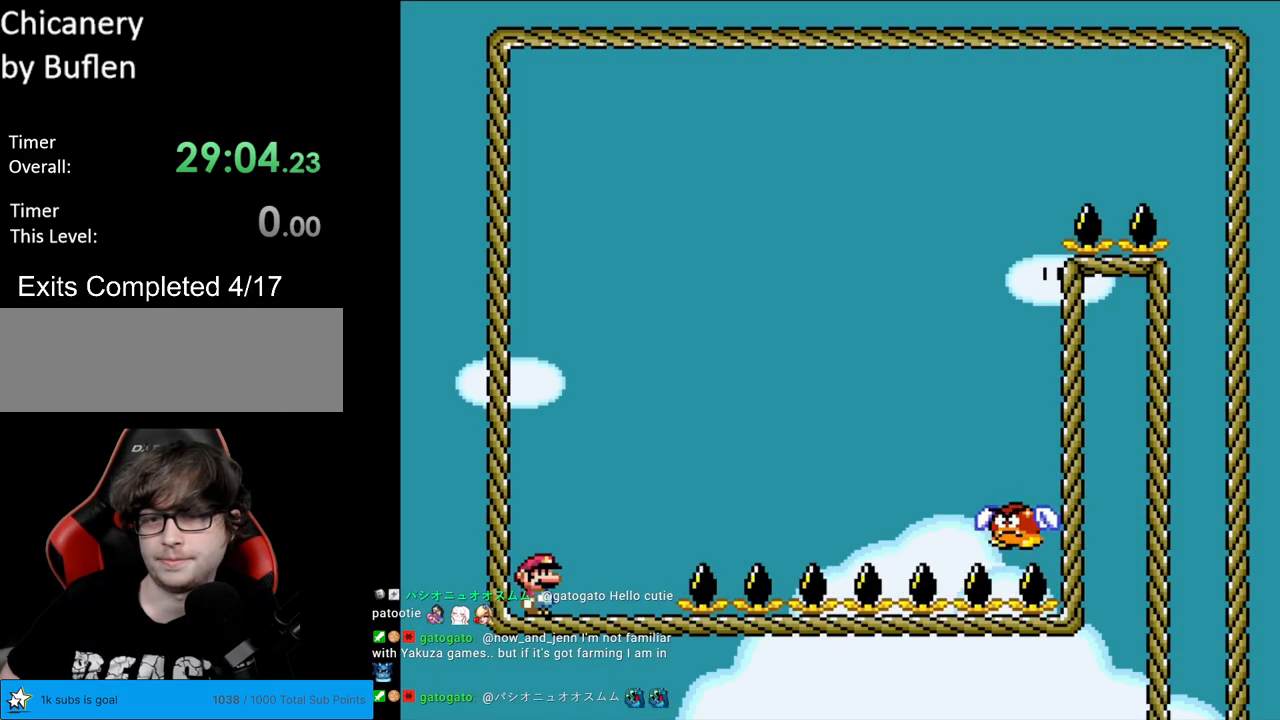
{"buttons": ["Y", "DPAD_RIGHT"], "events": [[350, "DPAD_RIGHT", "down"]]}
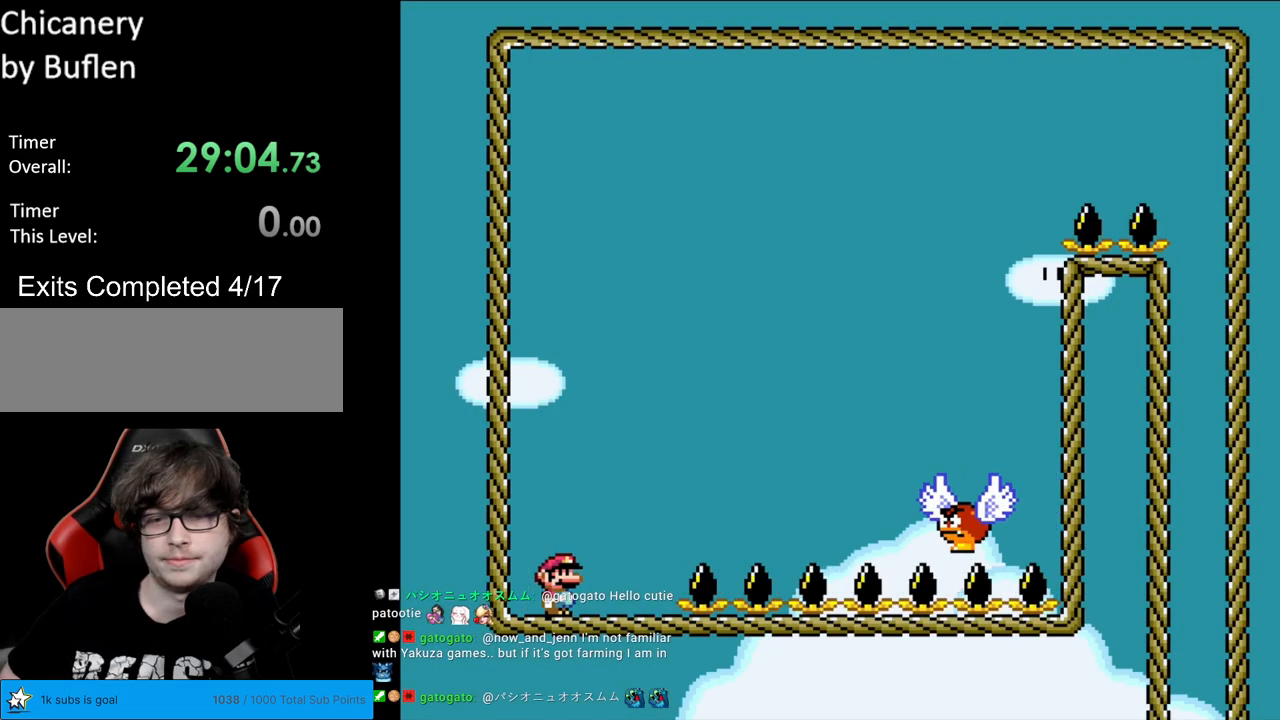
{"buttons": ["B", "Y", "DPAD_RIGHT"], "events": [[133, "B", "down"]]}
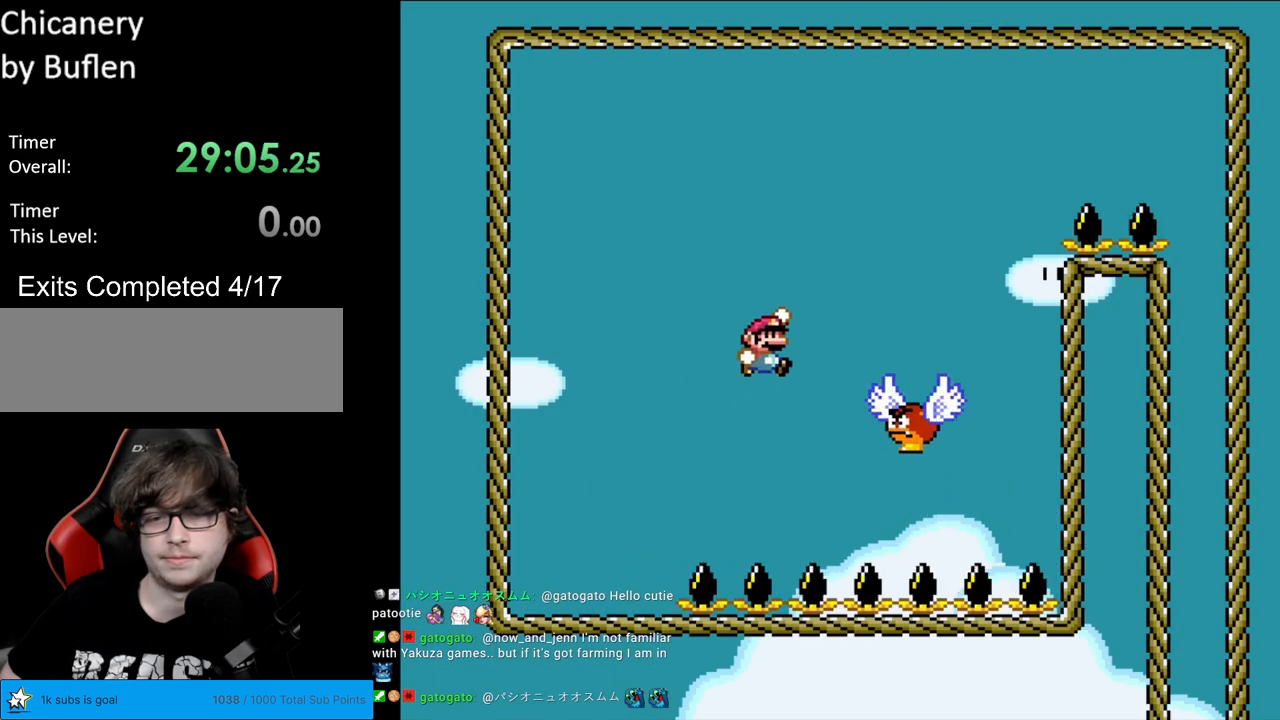
{"buttons": ["B", "Y", "DPAD_RIGHT"], "events": [[17, "B", "up"], [150, "B", "down"]]}
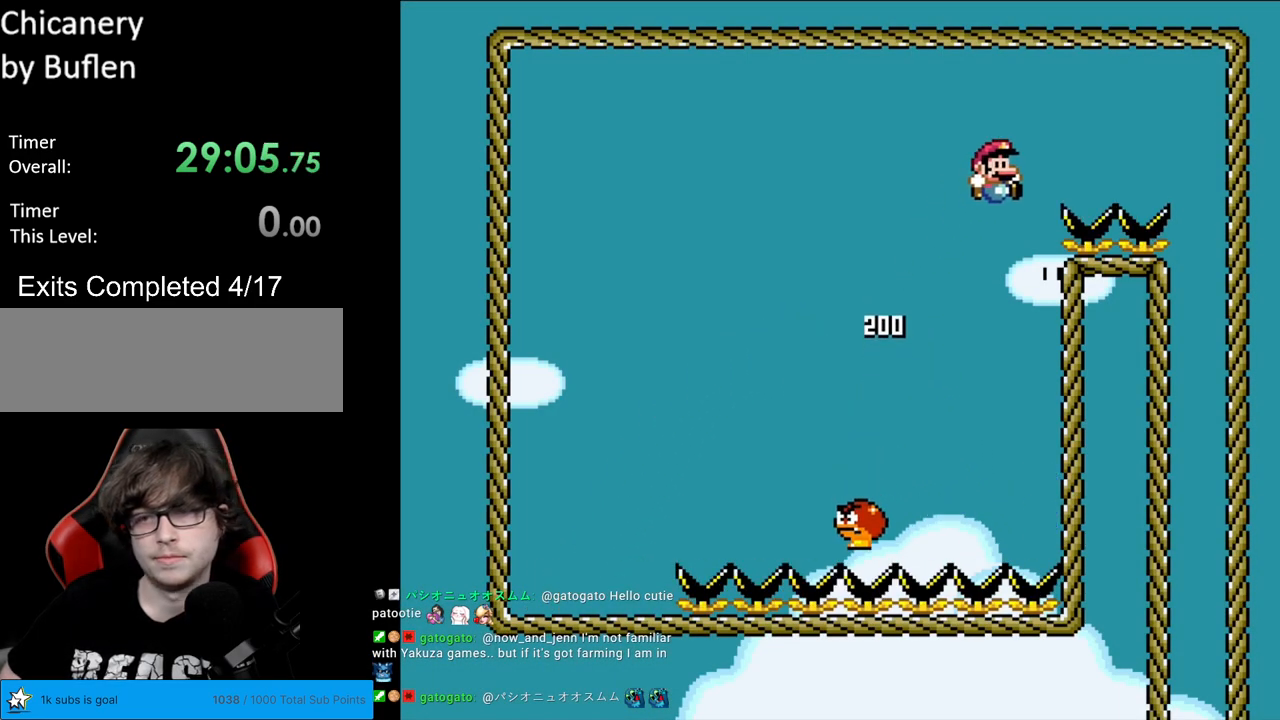
{"buttons": ["B", "Y", "DPAD_RIGHT"], "events": []}
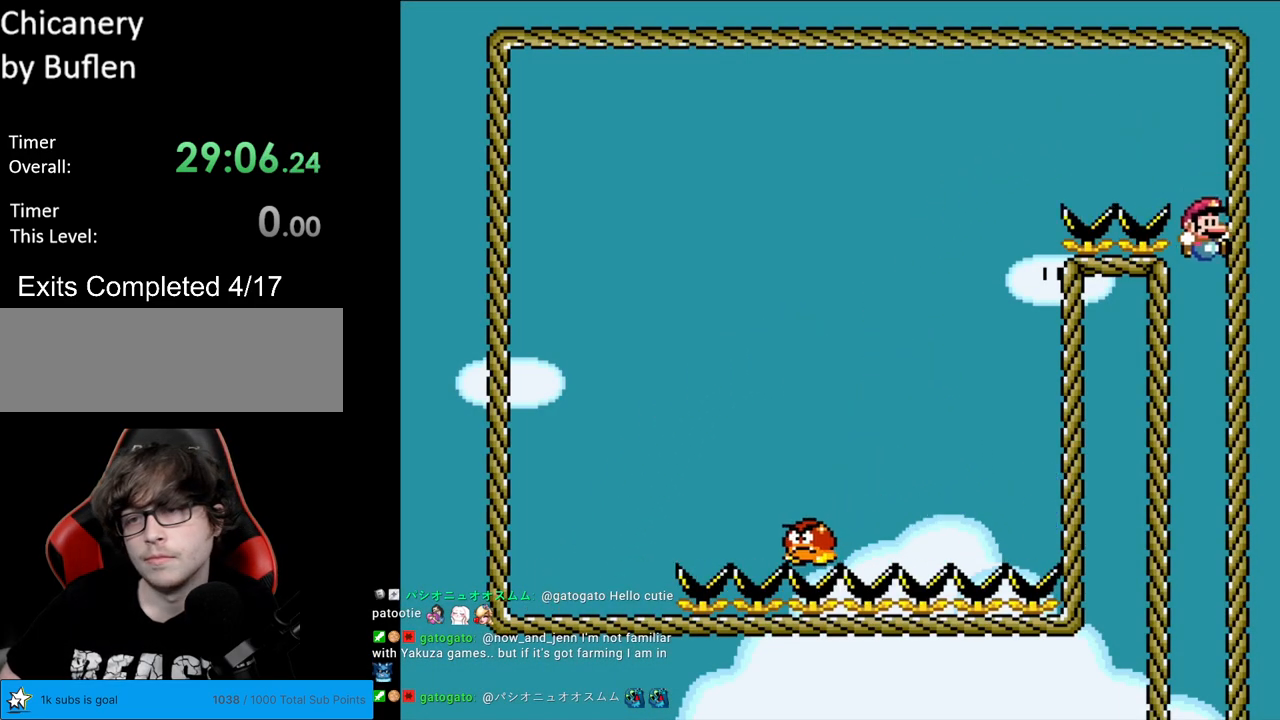
{"buttons": ["B", "Y"], "events": [[100, "DPAD_RIGHT", "up"]]}
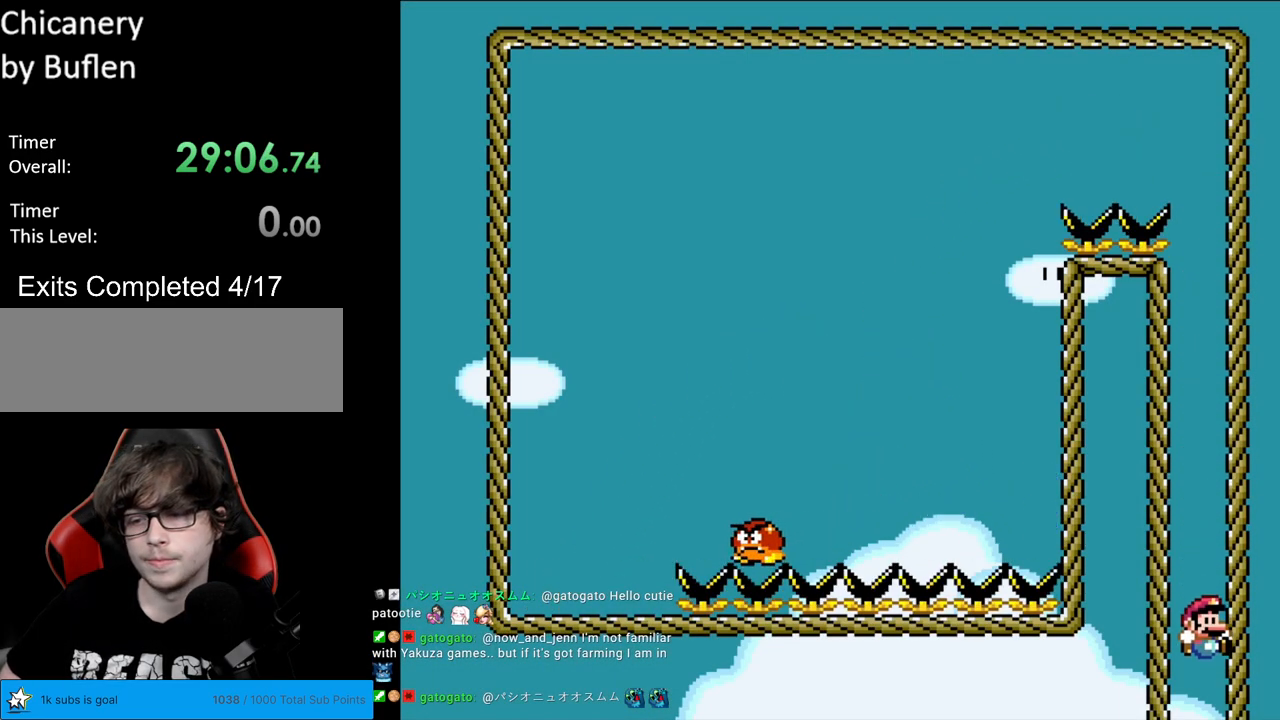
{"buttons": ["B", "Y"], "events": []}
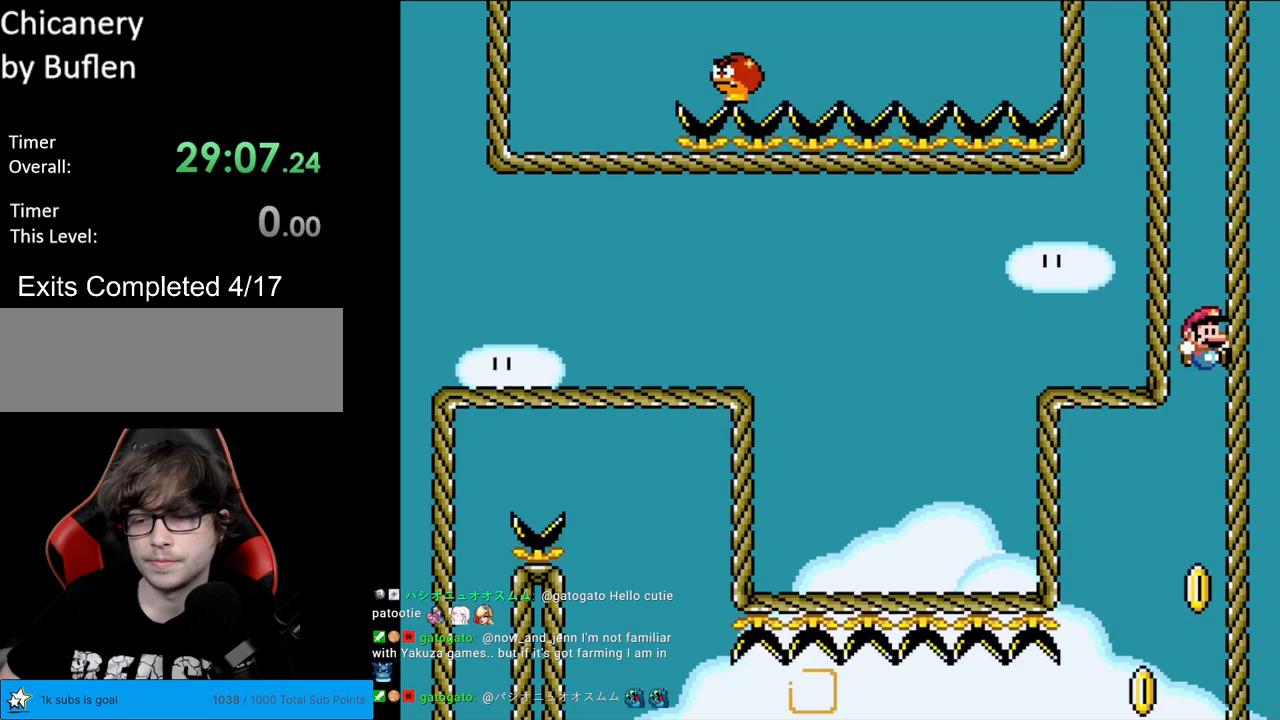
{"buttons": ["B", "Y", "DPAD_LEFT"], "events": [[317, "DPAD_LEFT", "down"]]}
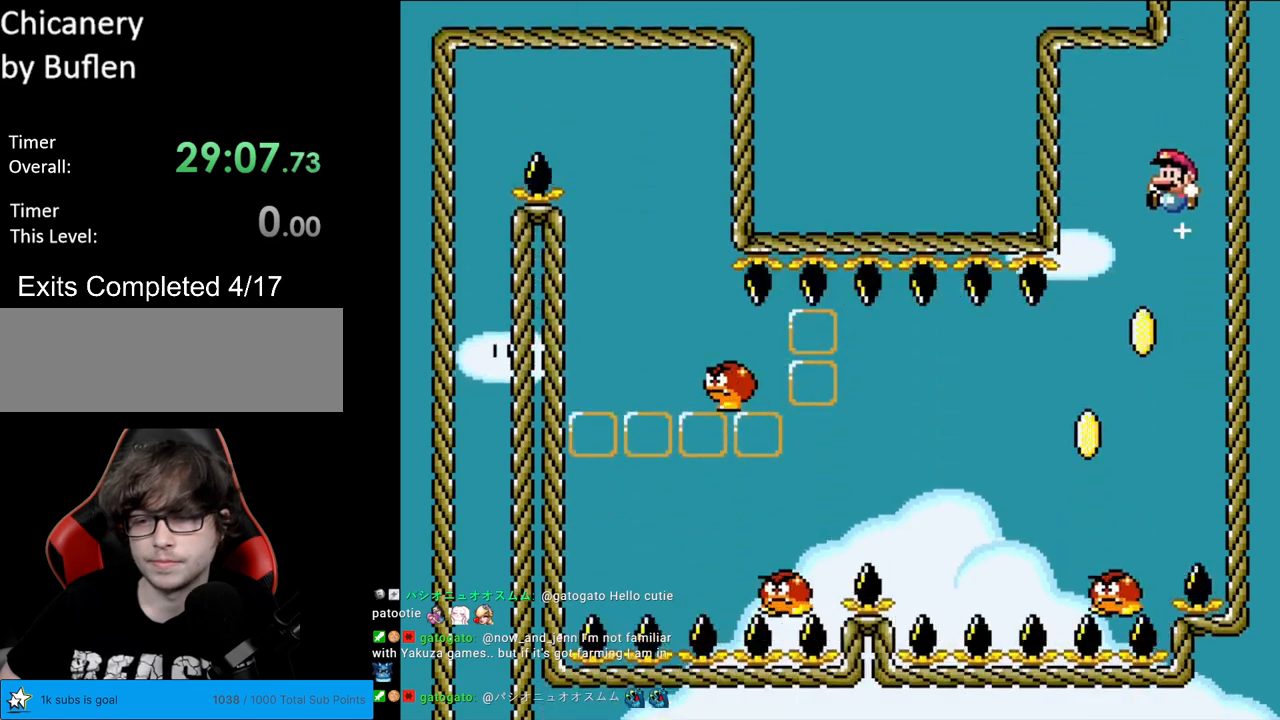
{"buttons": ["B", "Y", "DPAD_LEFT"], "events": [[67, "DPAD_LEFT", "up"], [483, "DPAD_LEFT", "down"]]}
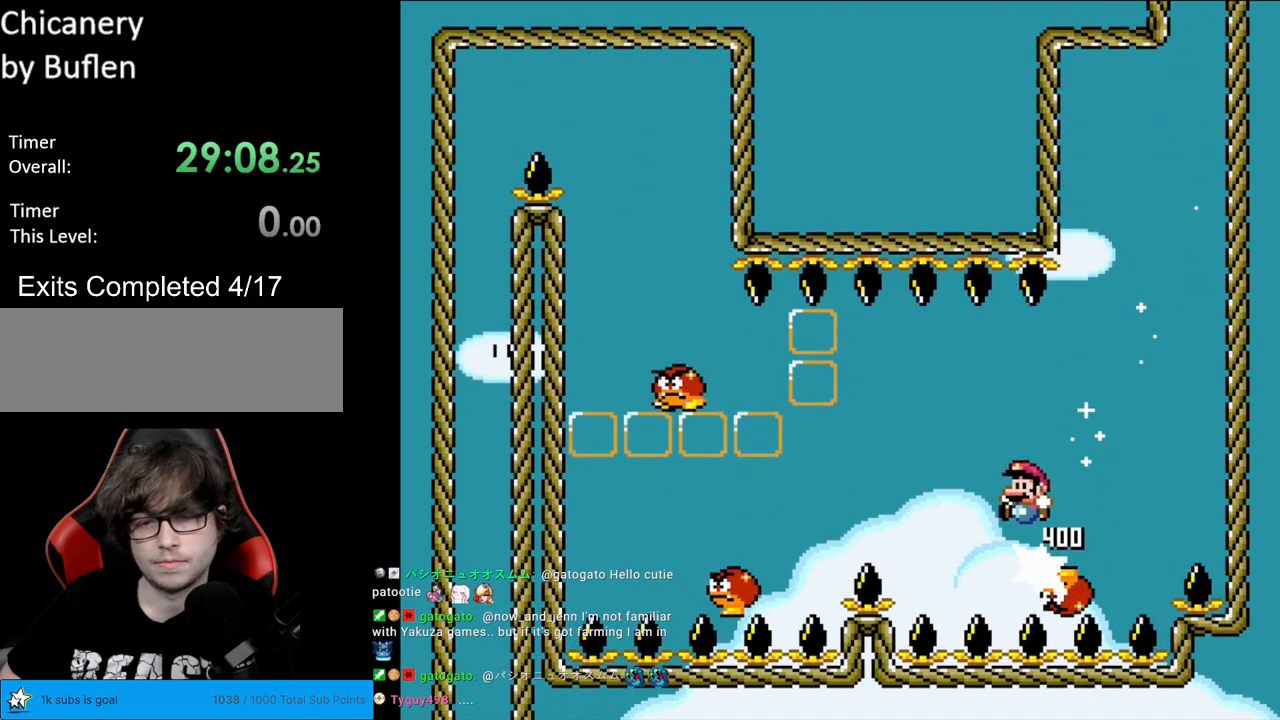
{"buttons": ["B", "Y", "DPAD_LEFT"], "events": [[67, "B", "up"], [183, "B", "down"]]}
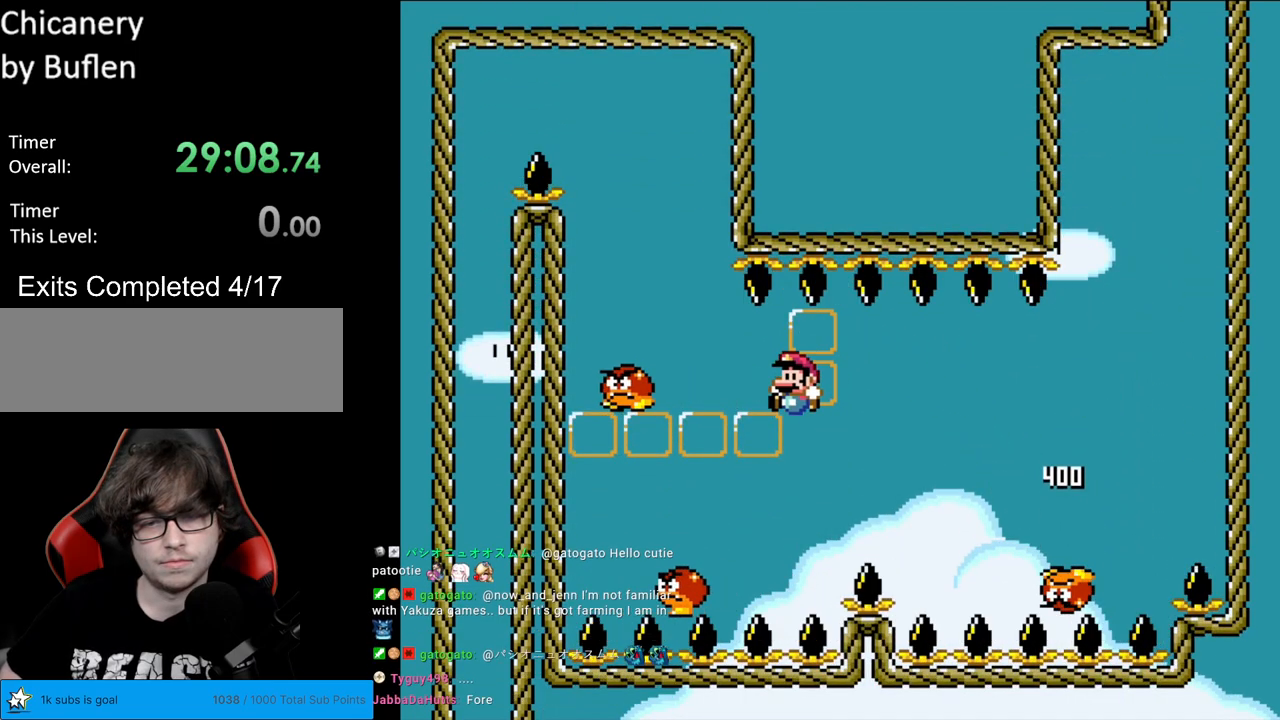
{"buttons": ["B", "Y", "DPAD_LEFT"], "events": [[200, "DPAD_LEFT", "up"], [250, "DPAD_RIGHT", "down"], [450, "DPAD_LEFT", "down"], [450, "DPAD_RIGHT", "up"]]}
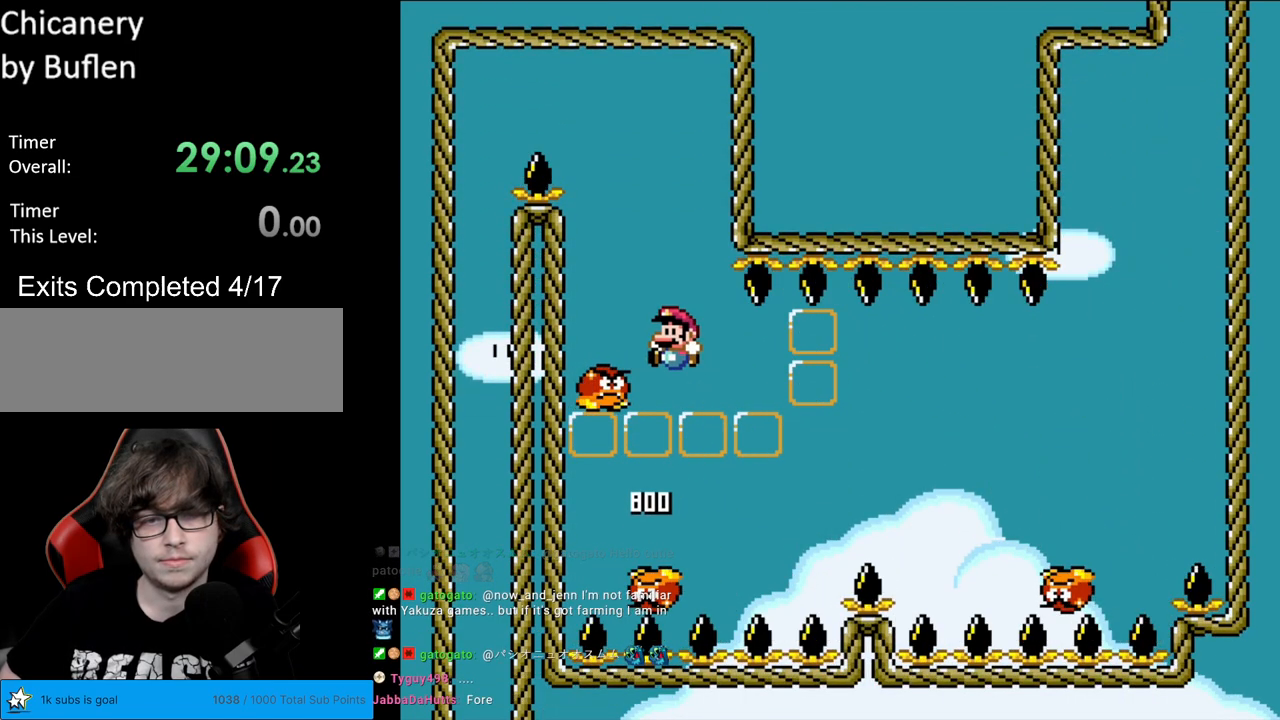
{"buttons": ["B", "Y", "DPAD_LEFT"], "events": [[133, "B", "up"], [217, "DPAD_LEFT", "up"], [217, "DPAD_RIGHT", "down"], [233, "B", "down"], [383, "DPAD_LEFT", "down"], [383, "DPAD_RIGHT", "up"]]}
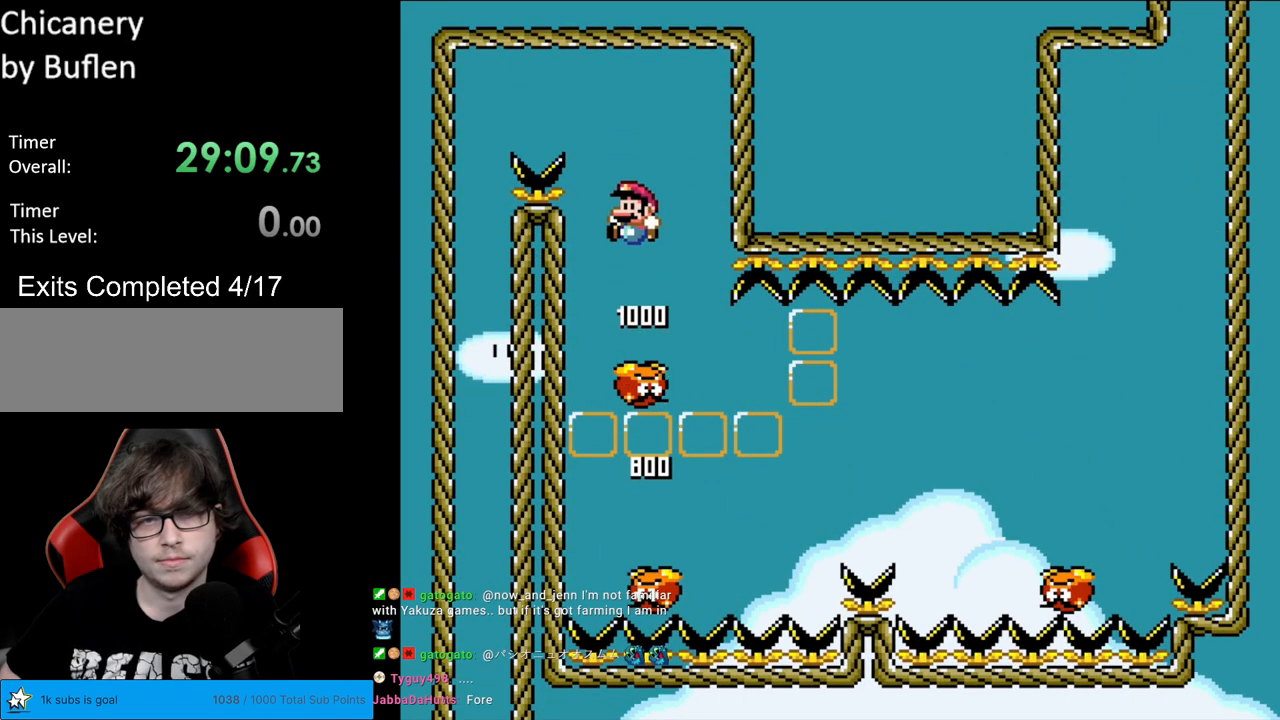
{"buttons": ["B", "Y", "DPAD_LEFT"], "events": []}
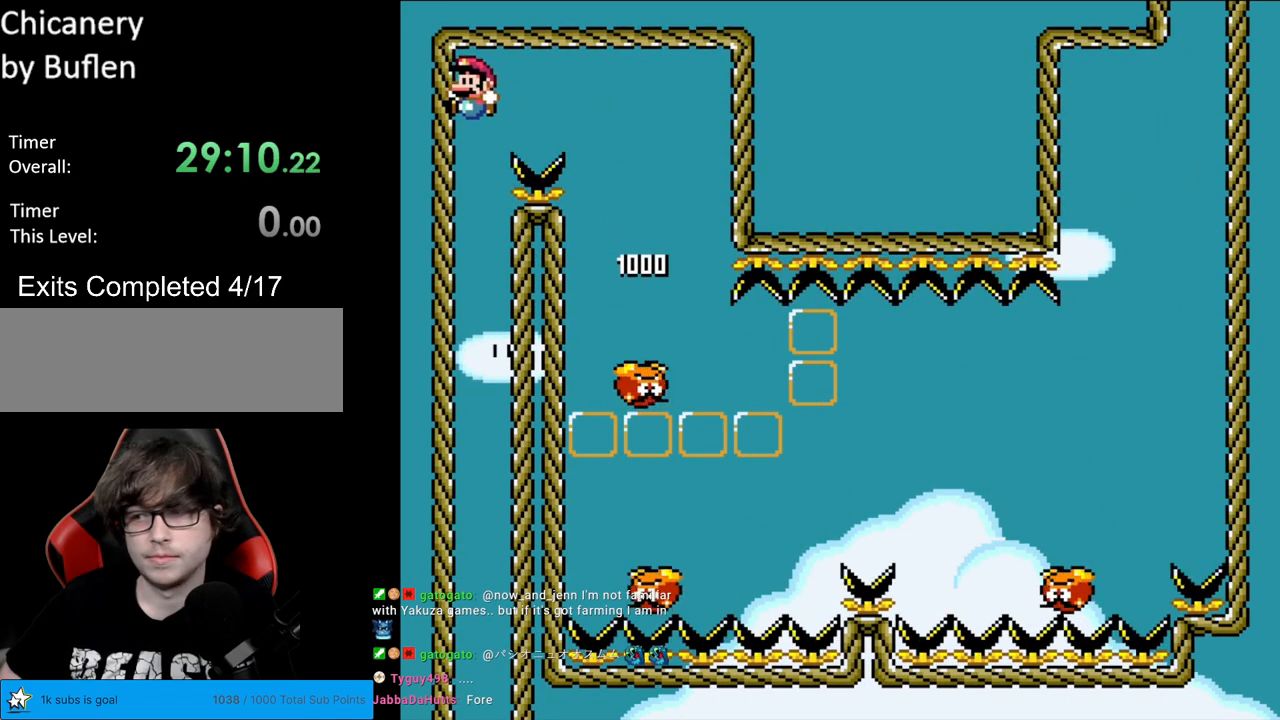
{"buttons": ["B", "Y"], "events": [[50, "DPAD_LEFT", "up"]]}
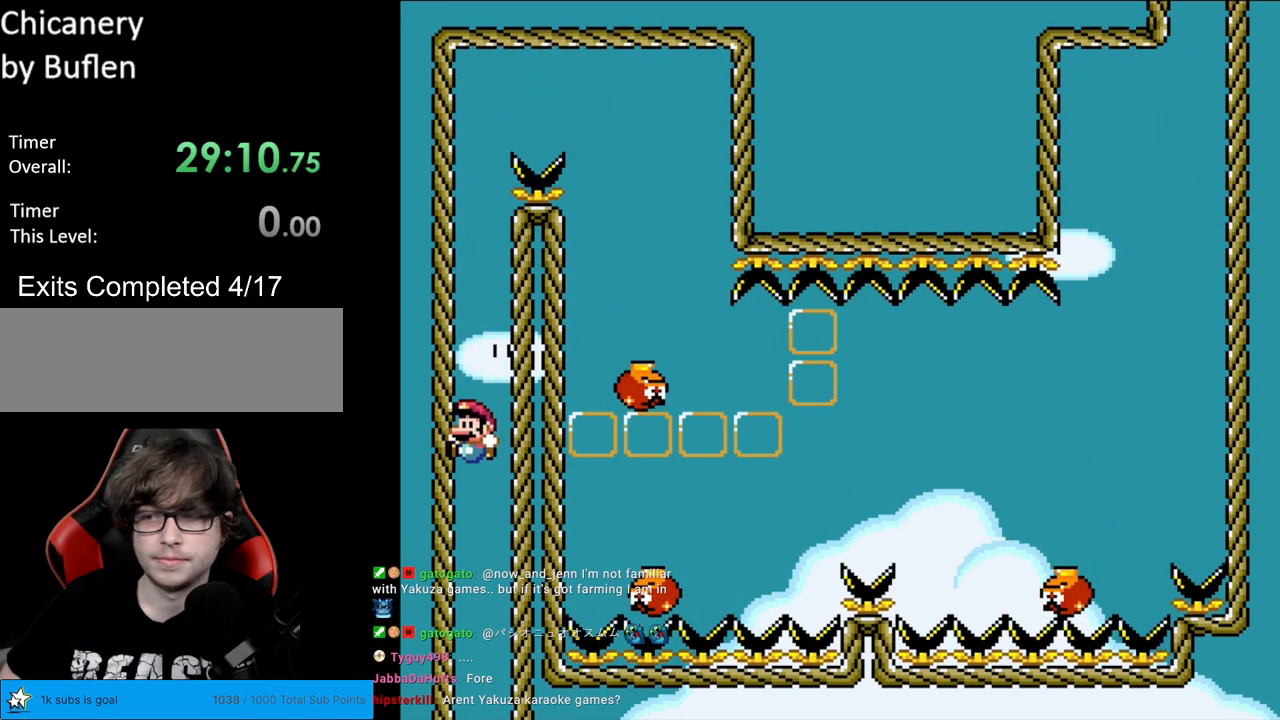
{"buttons": ["B", "Y"], "events": []}
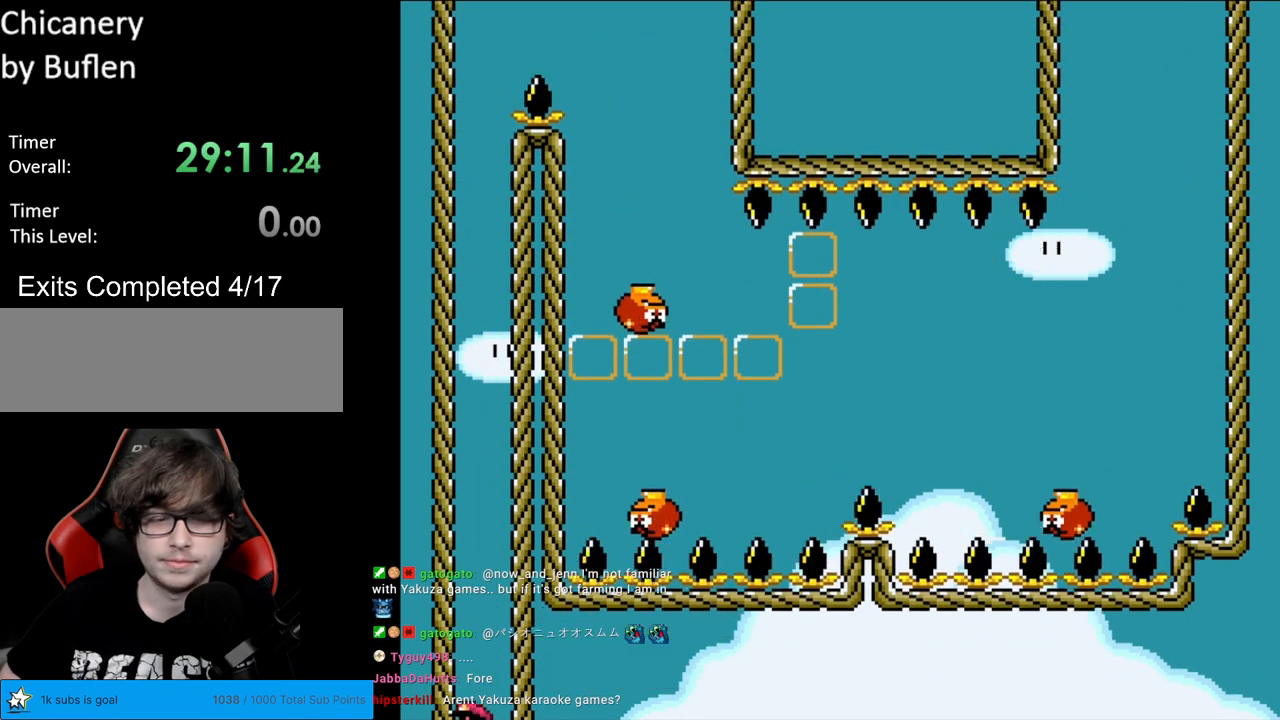
{"buttons": ["B", "Y"], "events": []}
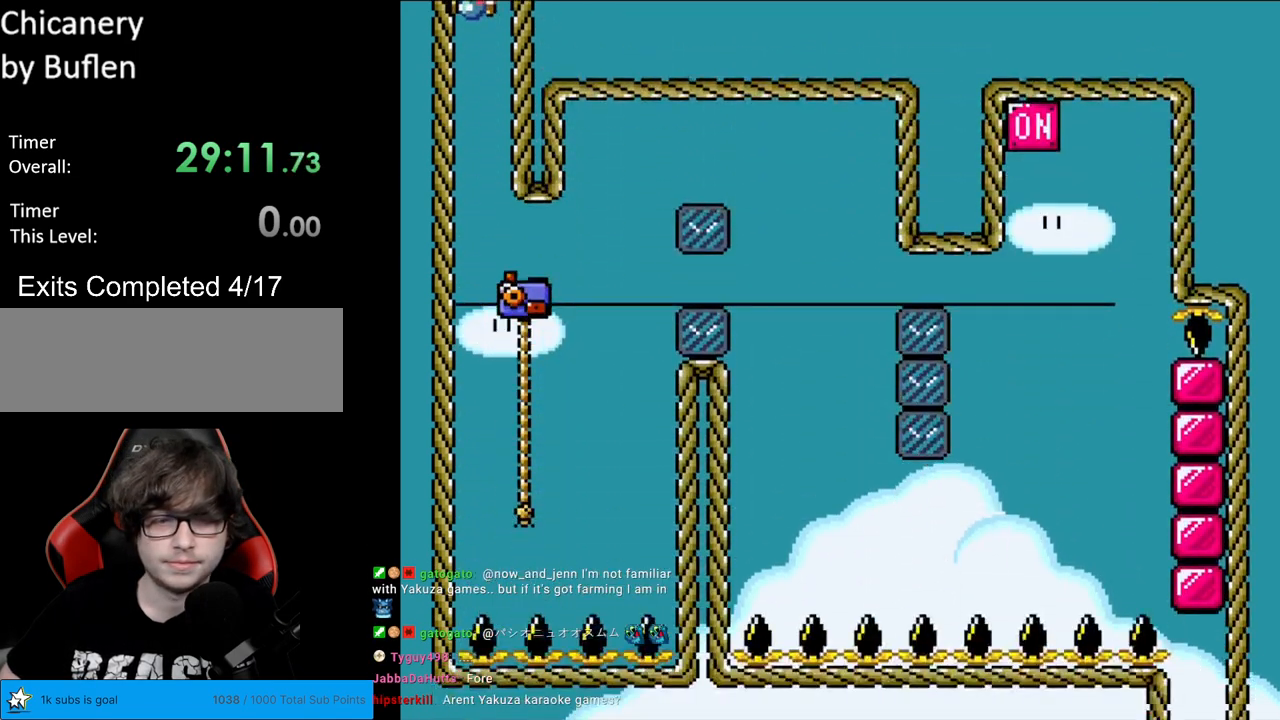
{"buttons": ["Y", "DPAD_UP"], "events": [[233, "DPAD_RIGHT", "down"], [433, "DPAD_RIGHT", "up"], [483, "DPAD_UP", "down"], [500, "B", "up"]]}
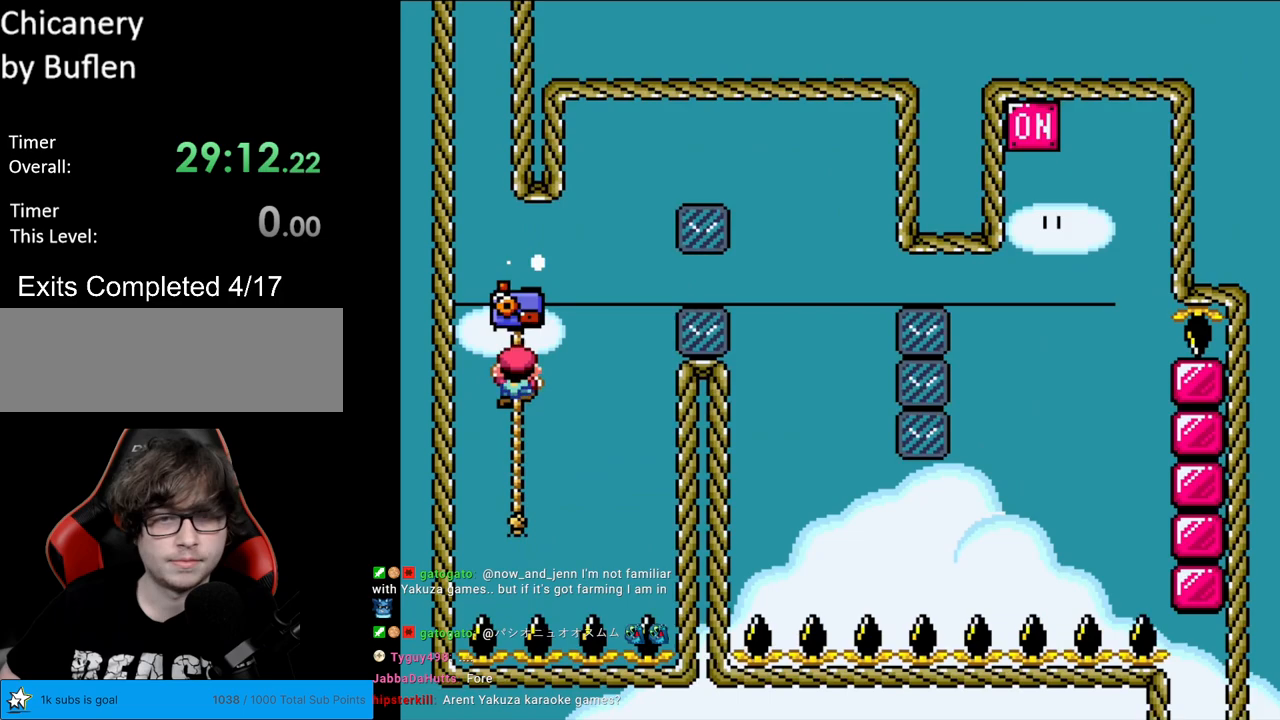
{"buttons": ["B", "Y"], "events": [[467, "B", "down"], [500, "DPAD_UP", "up"]]}
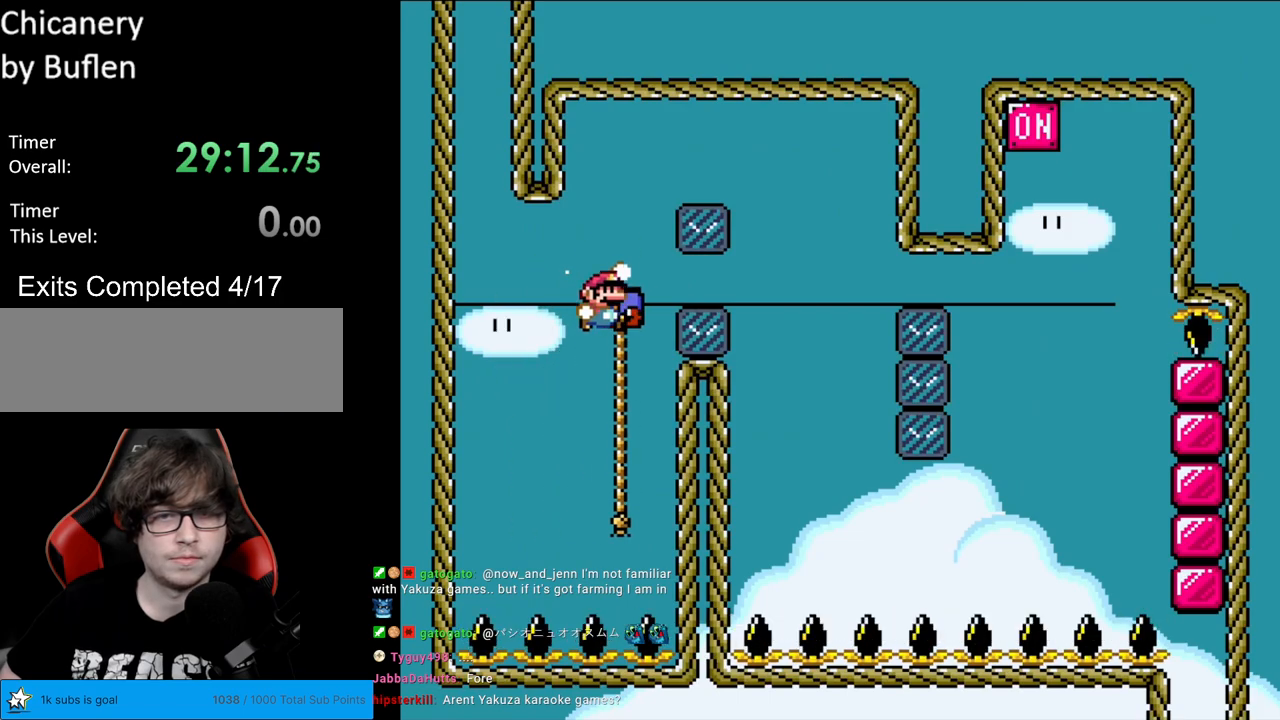
{"buttons": ["B", "Y", "DPAD_RIGHT"], "events": [[17, "DPAD_RIGHT", "down"]]}
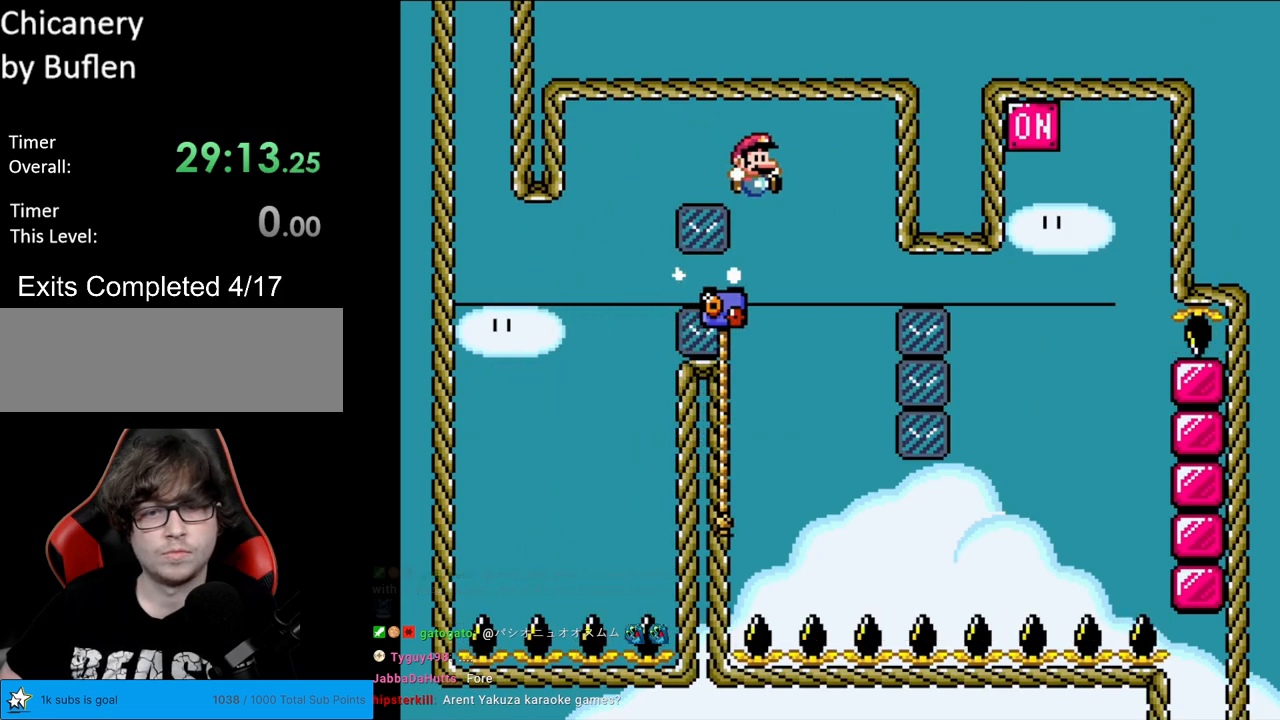
{"buttons": ["Y", "DPAD_DOWN"], "events": [[67, "DPAD_RIGHT", "up"], [83, "B", "up"], [83, "DPAD_LEFT", "down"], [250, "DPAD_UP", "down"], [267, "DPAD_LEFT", "up"], [383, "DPAD_DOWN", "down"], [383, "DPAD_UP", "up"]]}
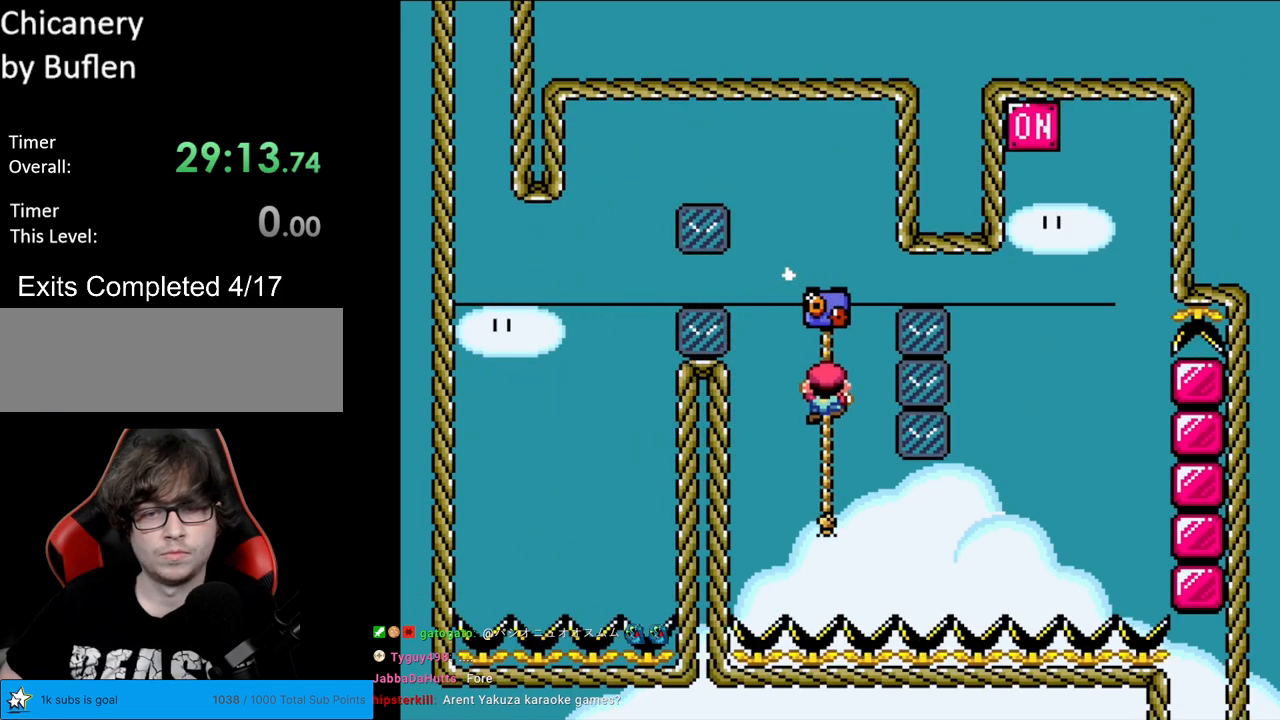
{"buttons": ["Y", "DPAD_DOWN"], "events": []}
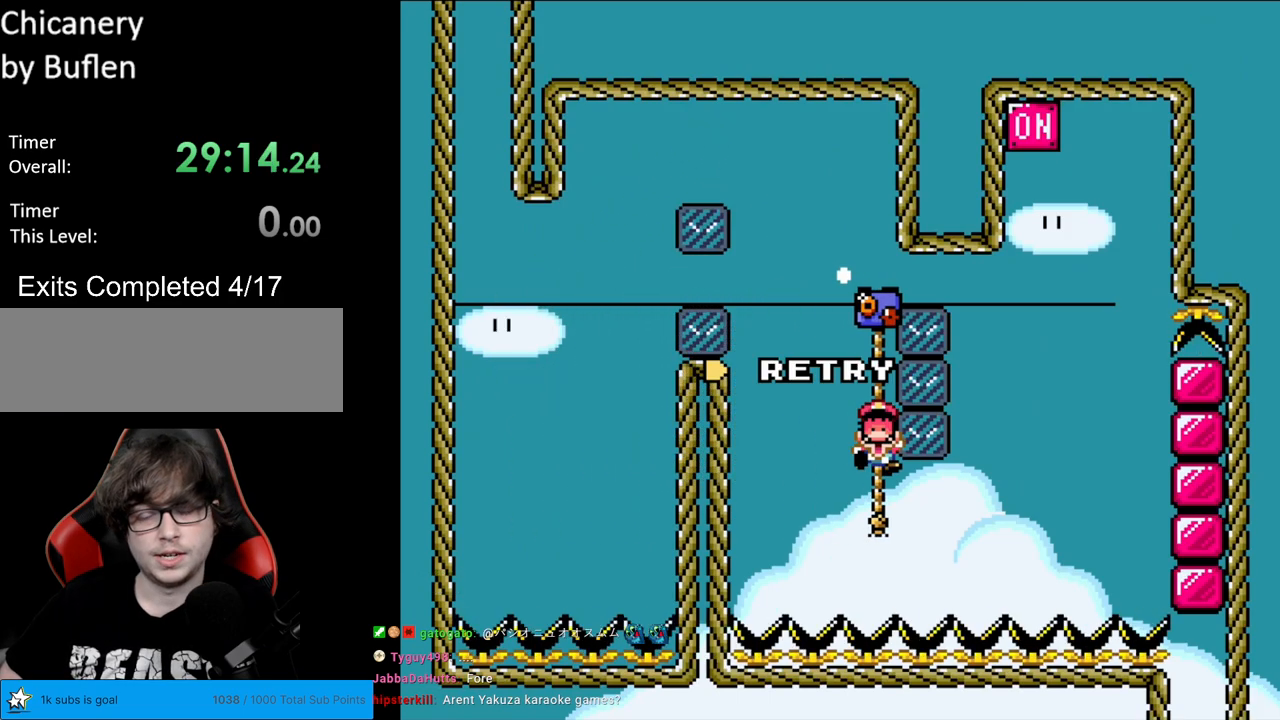
{"buttons": ["A"], "events": [[83, "DPAD_DOWN", "up"], [133, "Y", "up"], [233, "A", "down"], [333, "A", "up"], [400, "A", "down"]]}
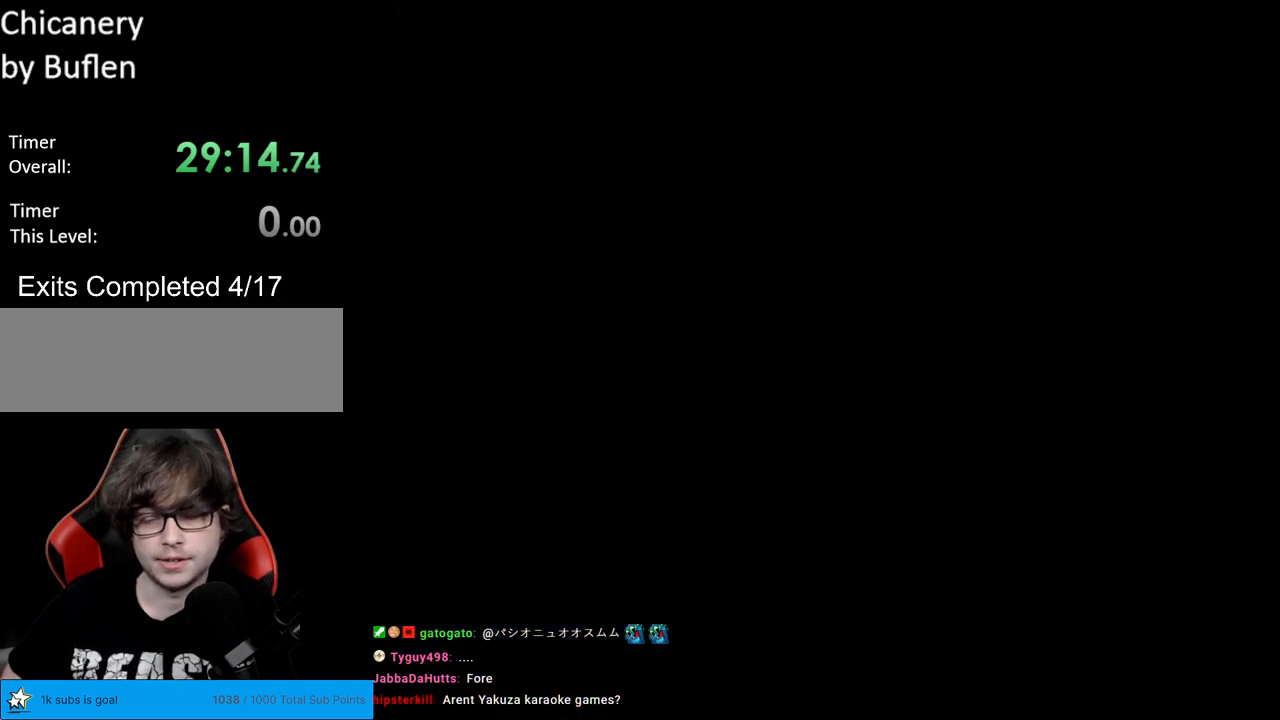
{"buttons": [], "events": [[83, "A", "up"]]}